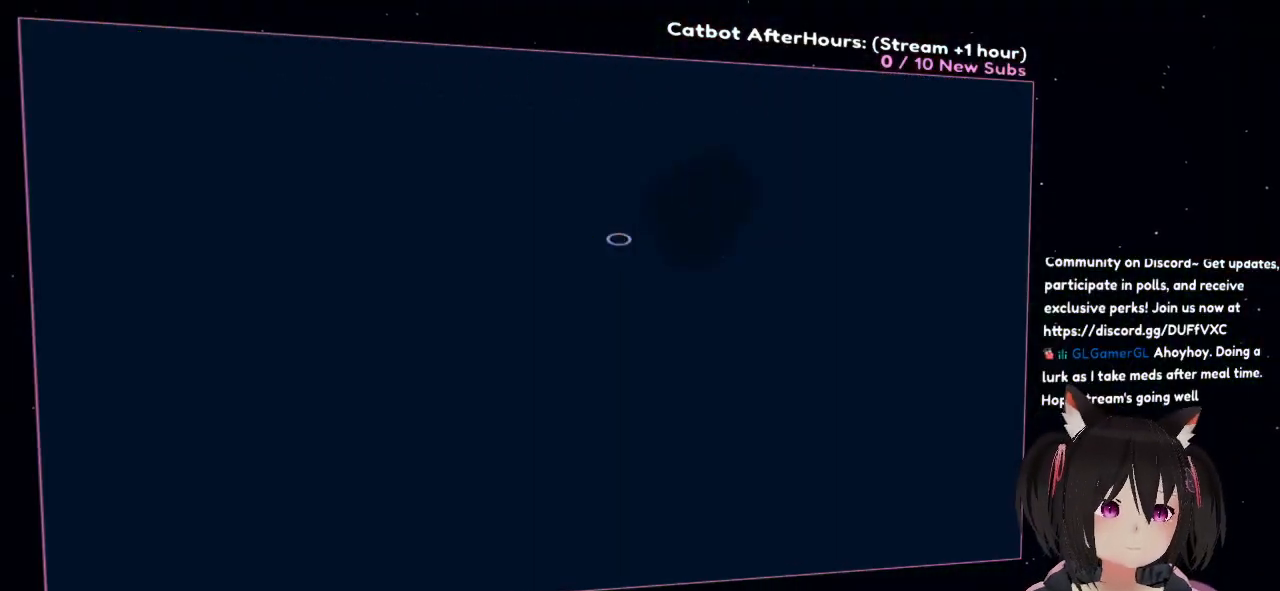
Gameplay with a controller (Nintendo layout); each line is a JSON object with the inputs held at the frame after it. "events" lists button and stick changes between this image and that frame as [ms after this image, input, new state], when the widget could be followed in between.
{"buttons": [], "left_stick": "center", "right_stick": "center", "events": [[33, "left_stick", "center"]]}
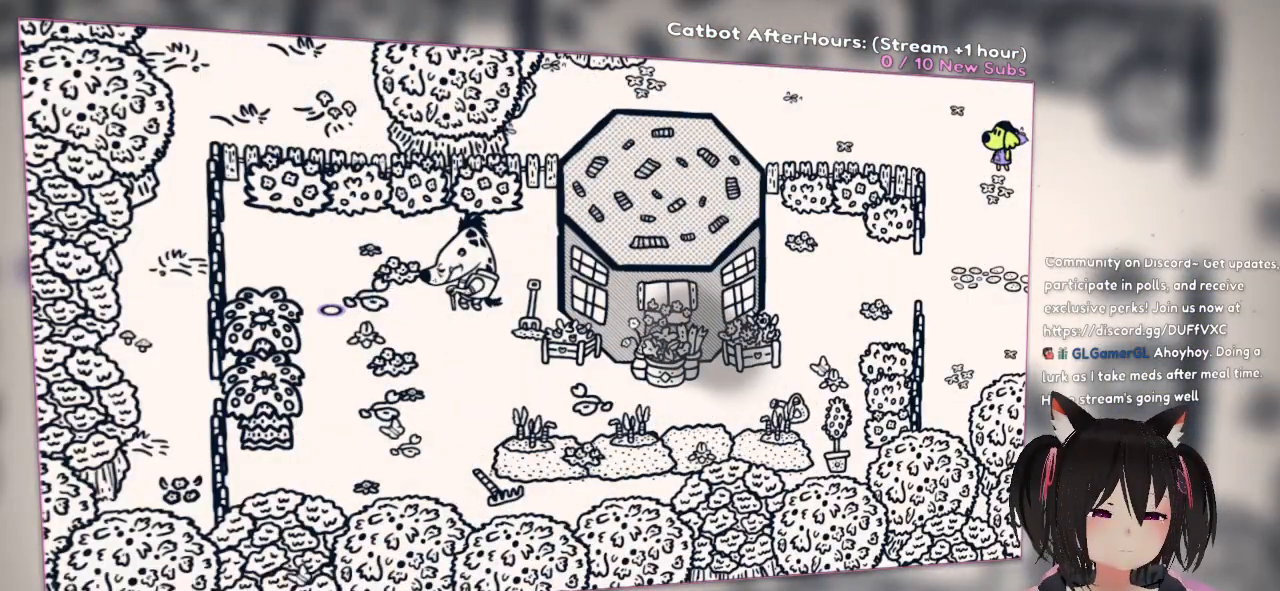
{"buttons": [], "left_stick": "left", "right_stick": "center", "events": [[500, "left_stick", "left"]]}
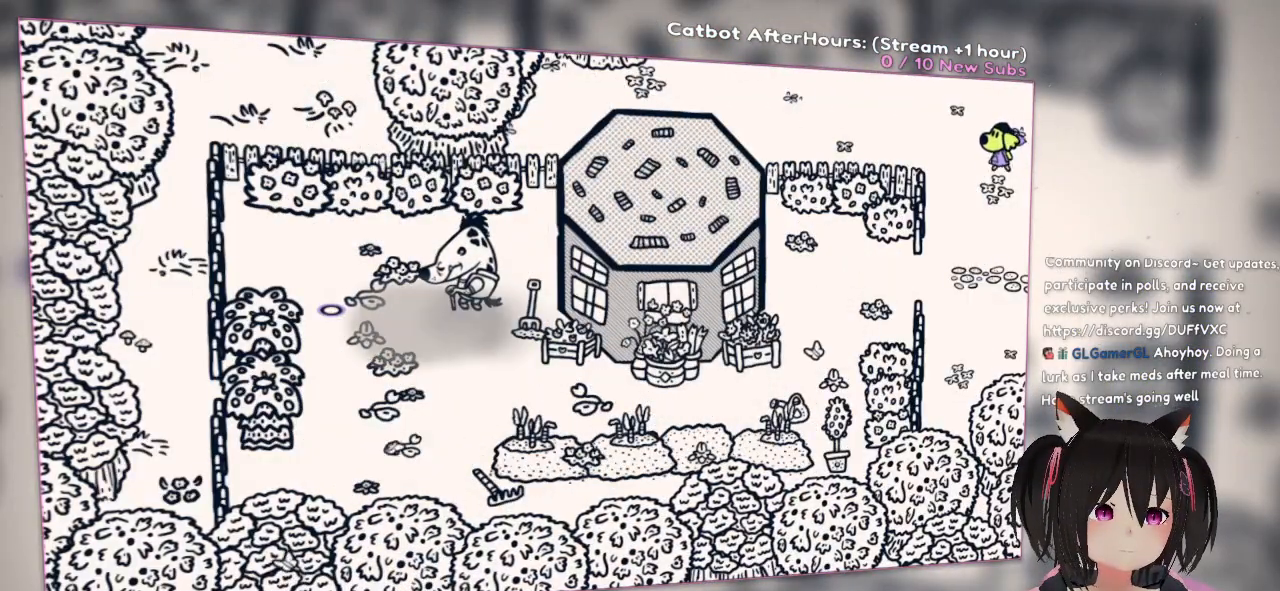
{"buttons": [], "left_stick": "down-left", "right_stick": "center", "events": [[267, "left_stick", "down-left"]]}
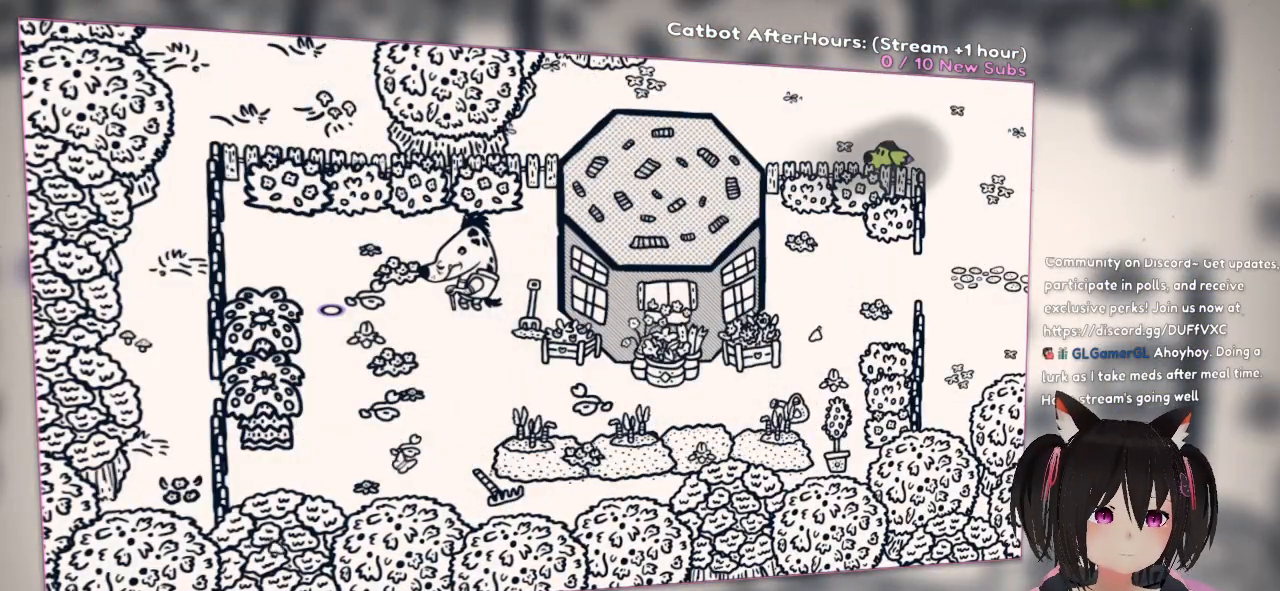
{"buttons": [], "left_stick": "down", "right_stick": "center", "events": [[167, "left_stick", "down"]]}
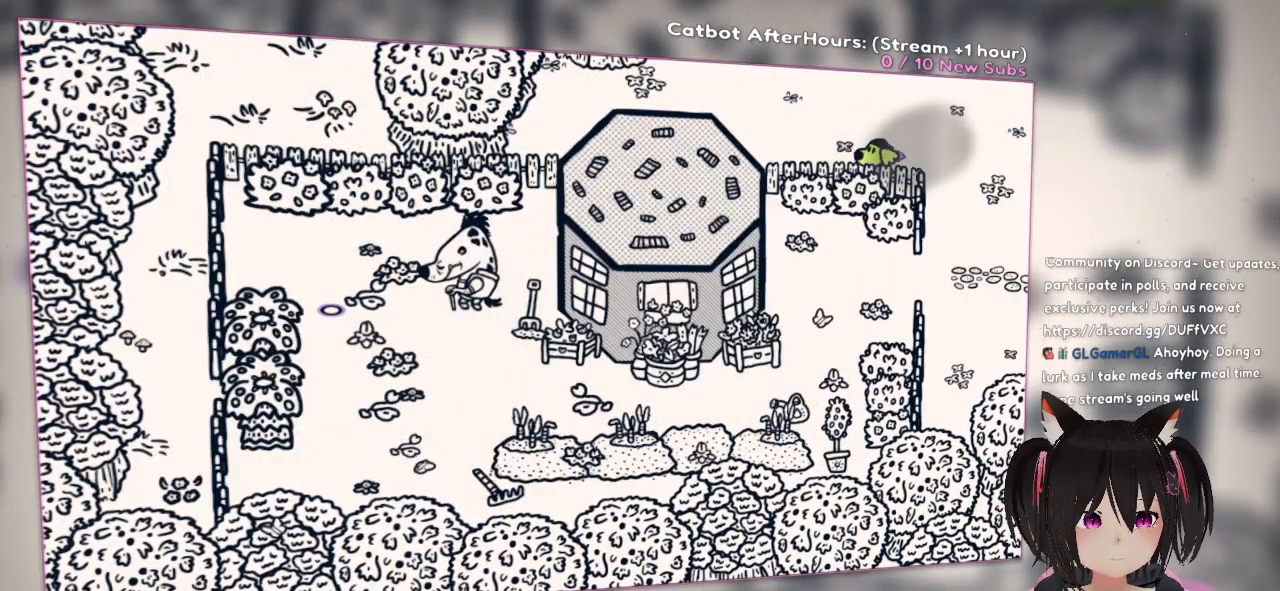
{"buttons": [], "left_stick": "down-right", "right_stick": "center", "events": [[200, "left_stick", "right"], [433, "left_stick", "down-right"]]}
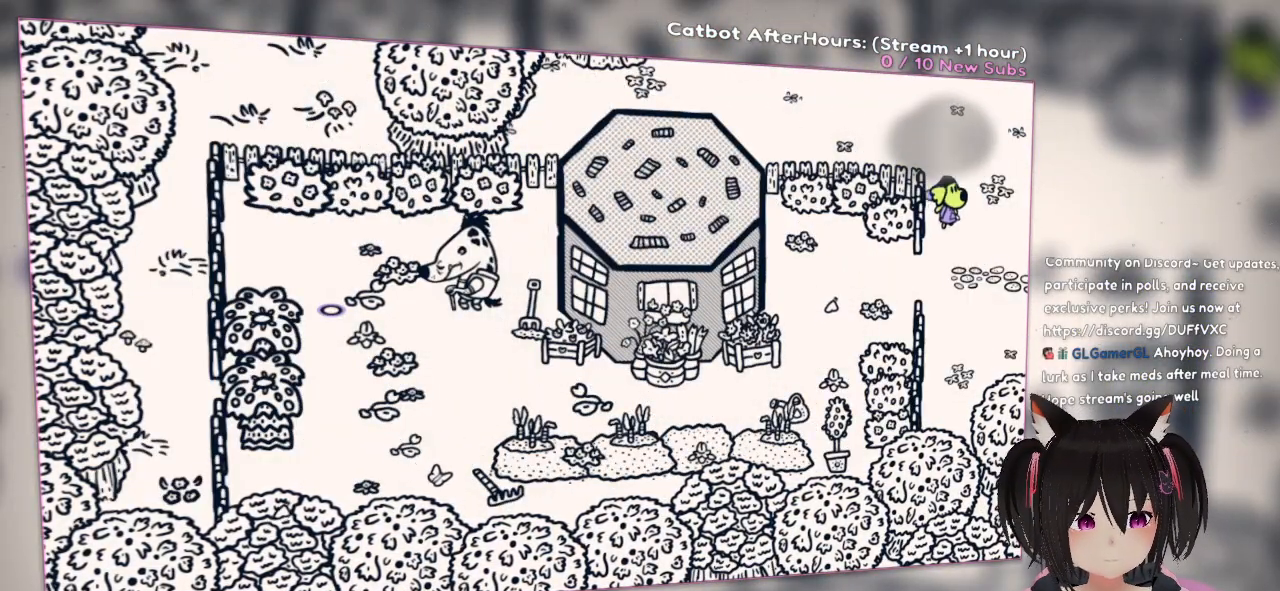
{"buttons": [], "left_stick": "up-left", "right_stick": "center", "events": [[33, "left_stick", "down"], [233, "left_stick", "down-left"], [467, "left_stick", "up-left"]]}
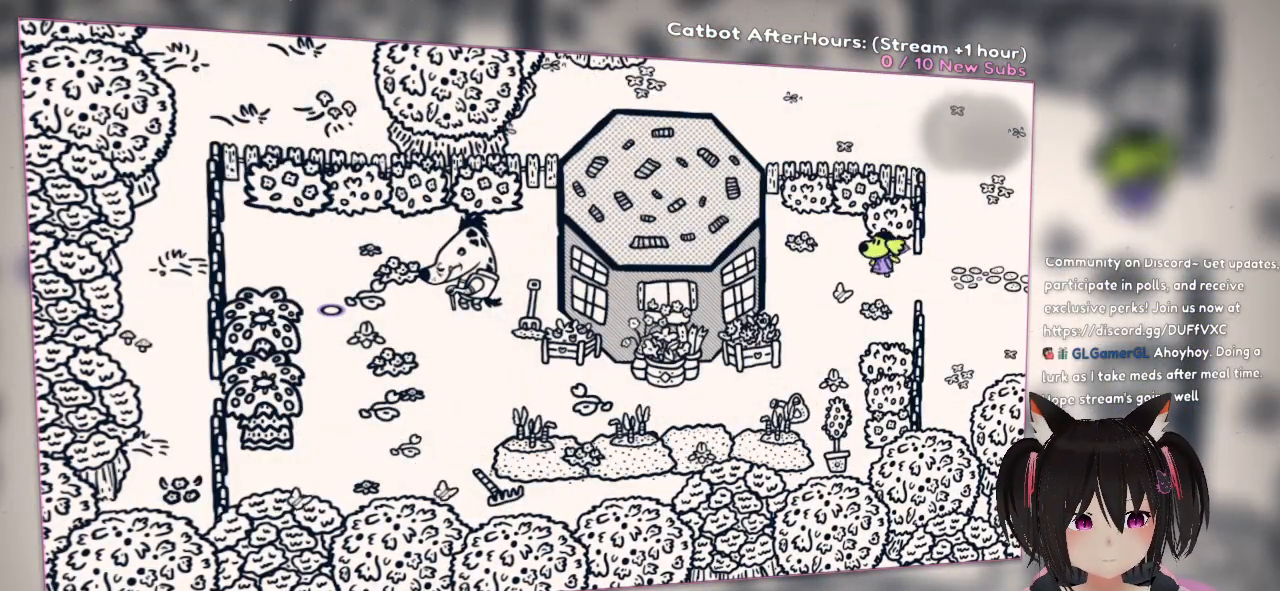
{"buttons": [], "left_stick": "center", "right_stick": "center", "events": [[67, "left_stick", "up"], [167, "left_stick", "up-right"], [300, "left_stick", "center"], [333, "B", "down"], [450, "B", "up"]]}
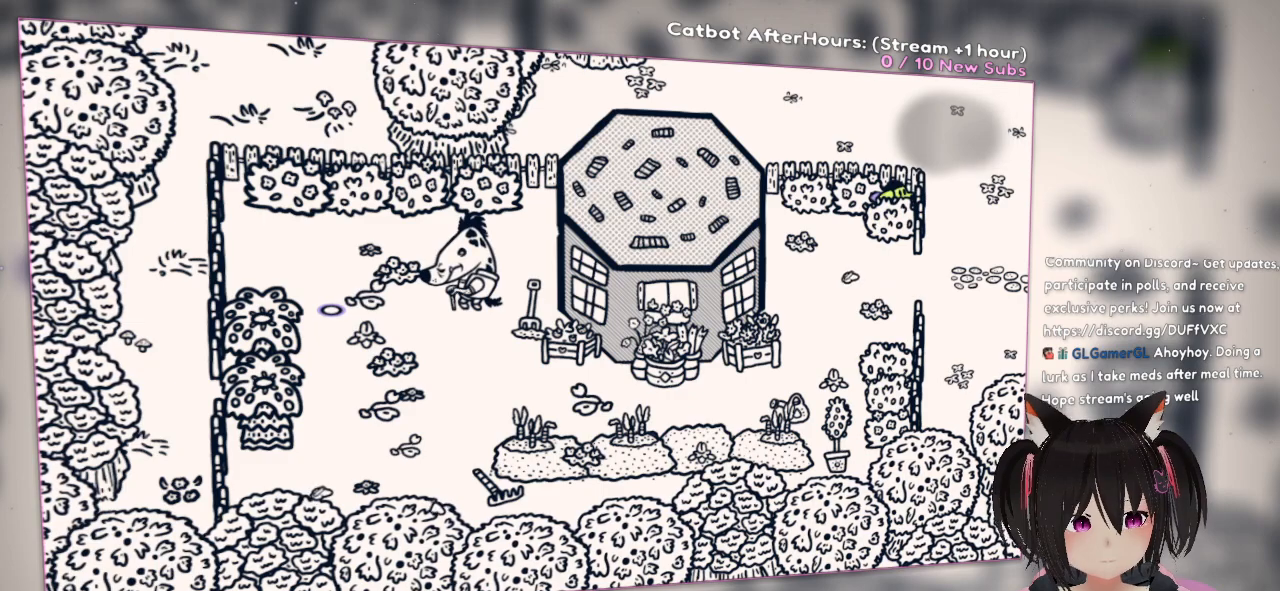
{"buttons": [], "left_stick": "up-left", "right_stick": "center", "events": [[67, "left_stick", "down"], [133, "left_stick", "down-left"], [267, "left_stick", "up-left"], [367, "left_stick", "up-right"], [500, "left_stick", "up-left"]]}
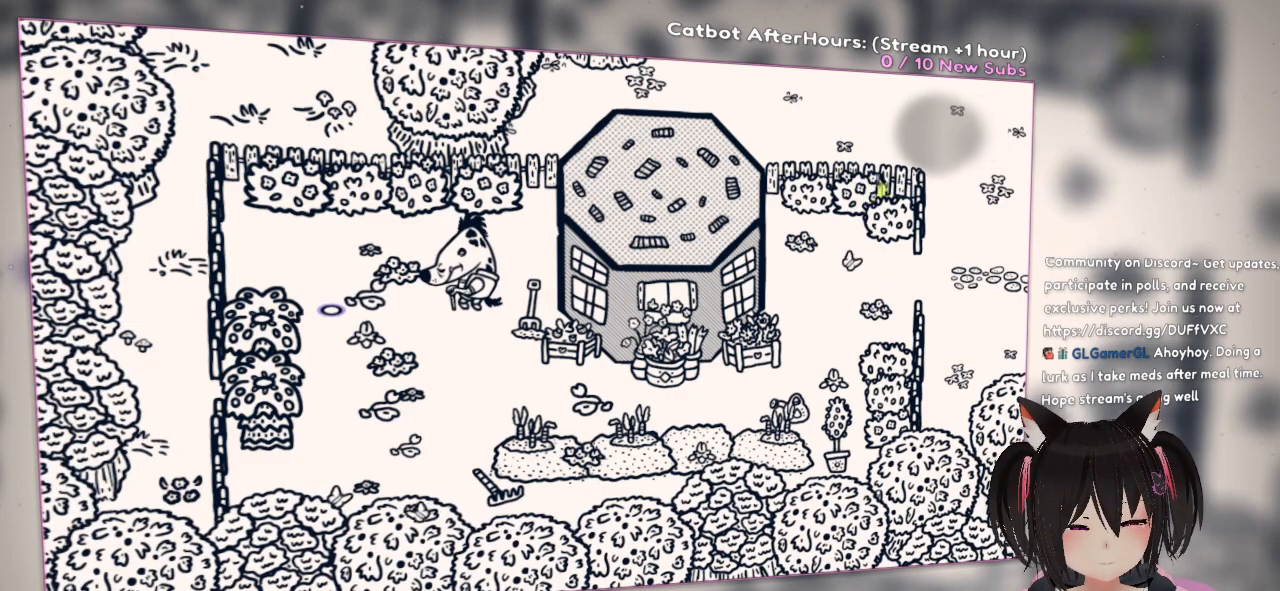
{"buttons": [], "left_stick": "down-right", "right_stick": "center", "events": [[200, "left_stick", "down-left"], [400, "left_stick", "down"], [500, "left_stick", "down-right"]]}
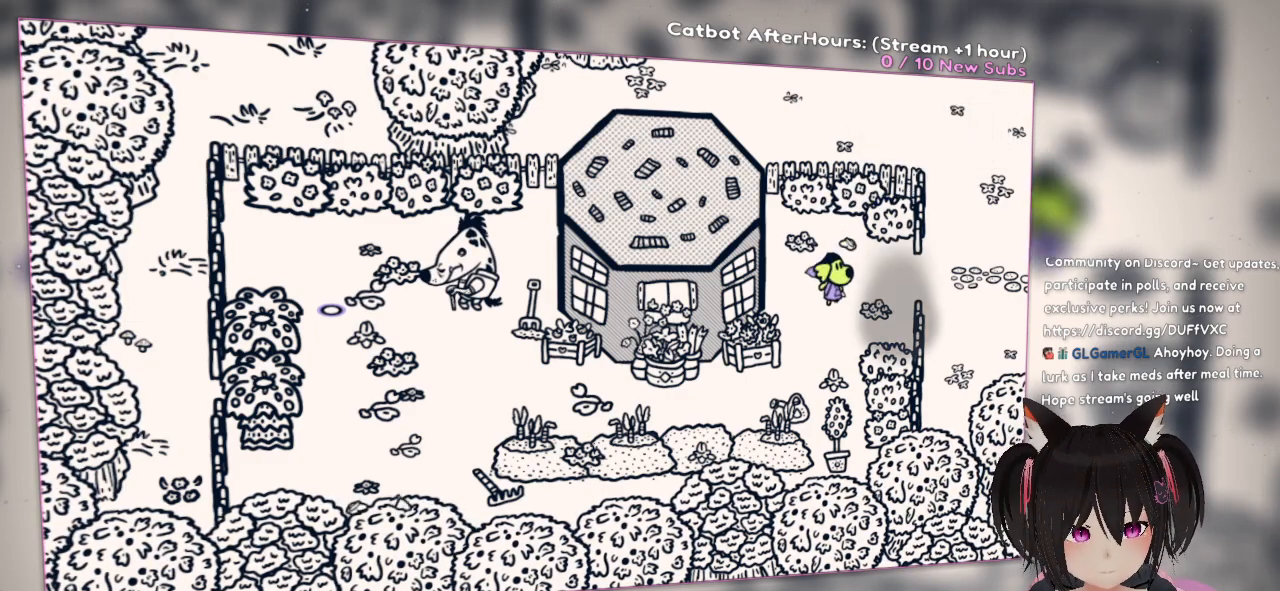
{"buttons": [], "left_stick": "down", "right_stick": "center", "events": [[333, "left_stick", "down"]]}
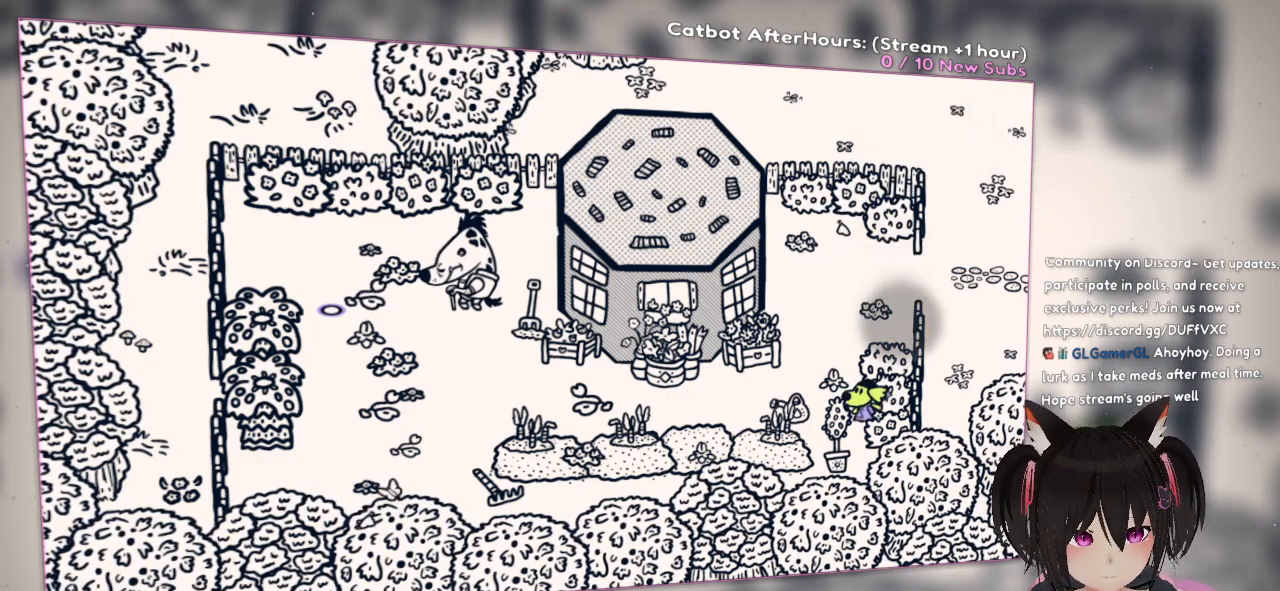
{"buttons": [], "left_stick": "left", "right_stick": "center", "events": [[33, "left_stick", "down-left"], [233, "left_stick", "left"]]}
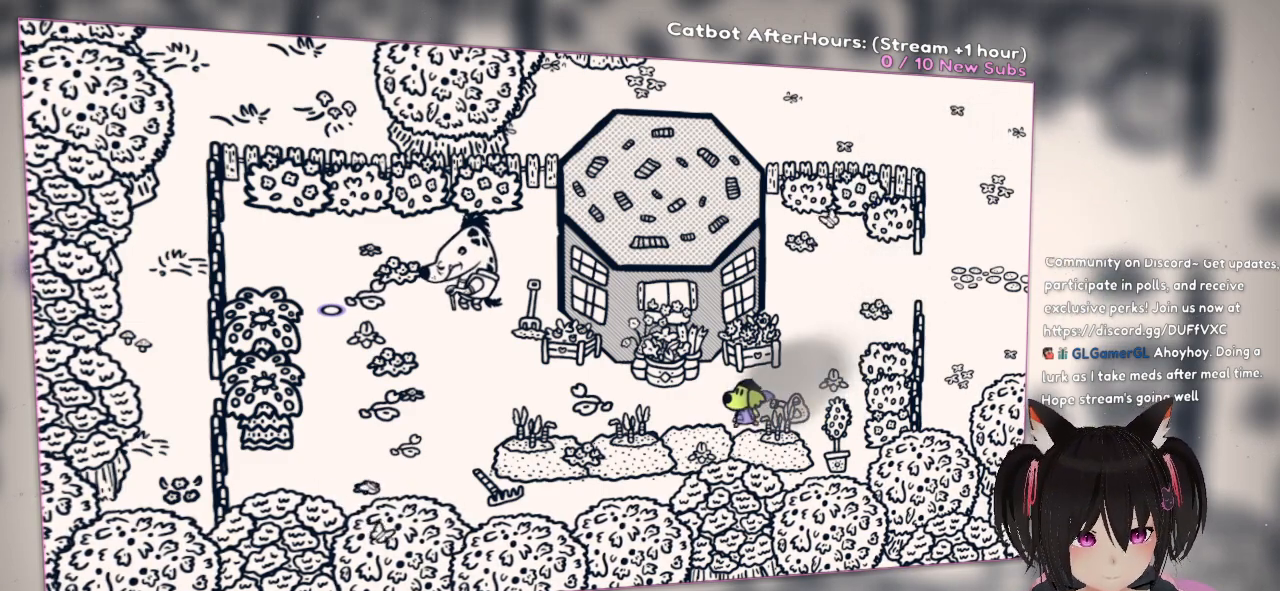
{"buttons": [], "left_stick": "right", "right_stick": "right", "events": [[200, "left_stick", "center"], [233, "right_stick", "right"], [267, "left_stick", "right"]]}
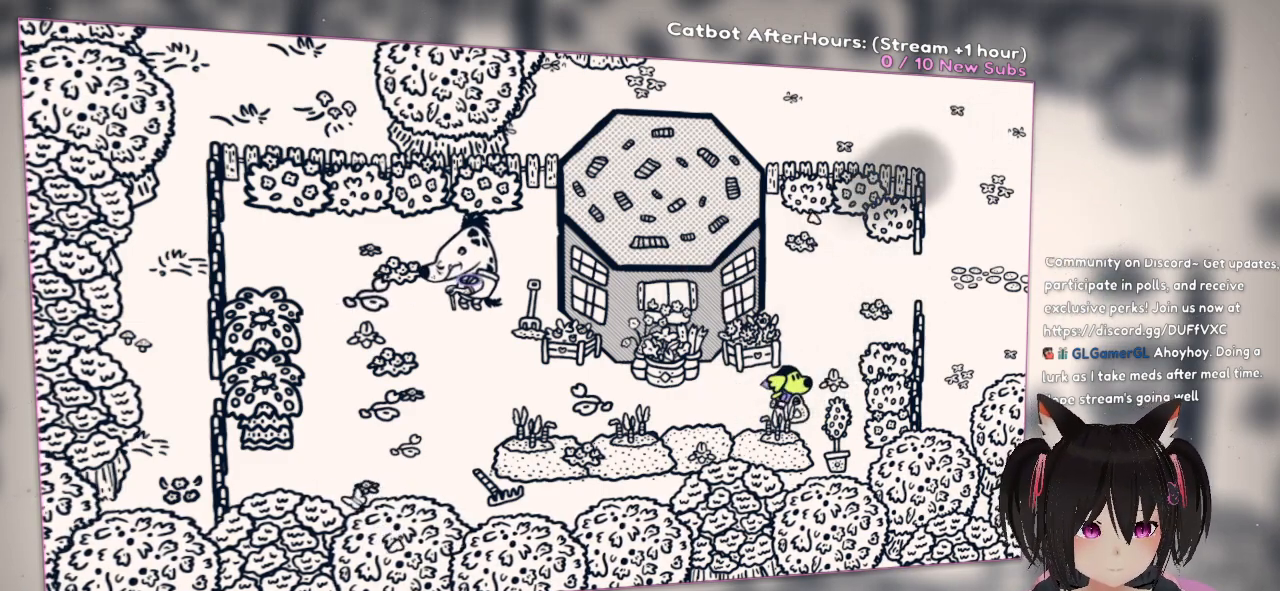
{"buttons": [], "left_stick": "center", "right_stick": "right", "events": [[33, "right_stick", "up-right"], [233, "right_stick", "right"], [367, "left_stick", "center"]]}
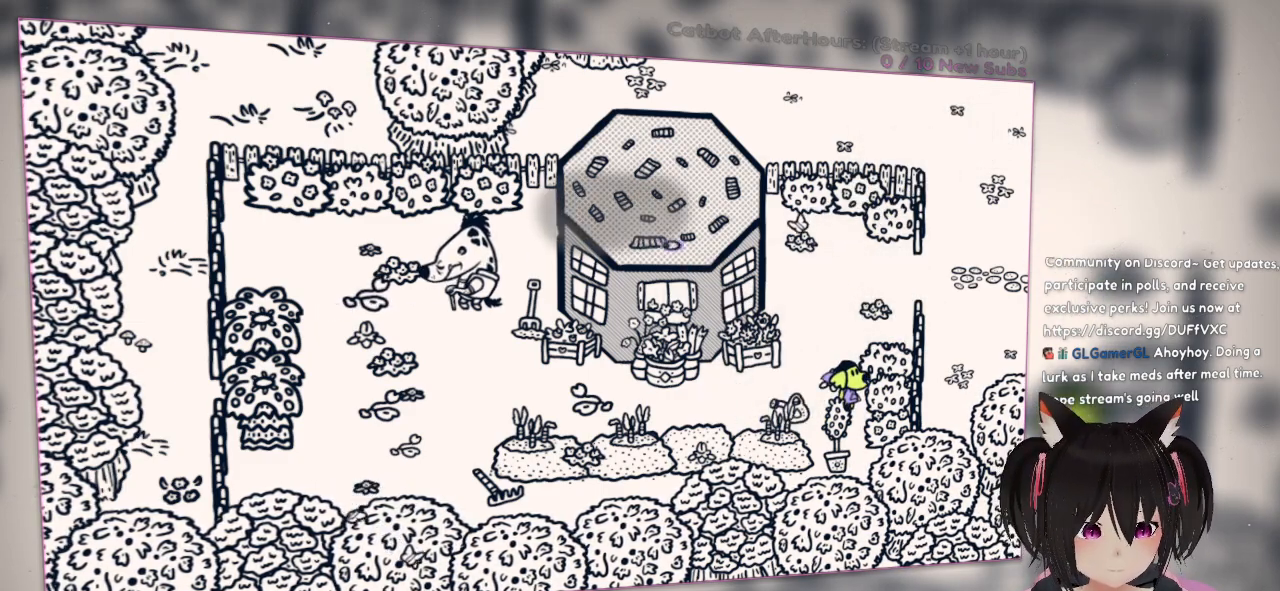
{"buttons": [], "left_stick": "center", "right_stick": "right", "events": []}
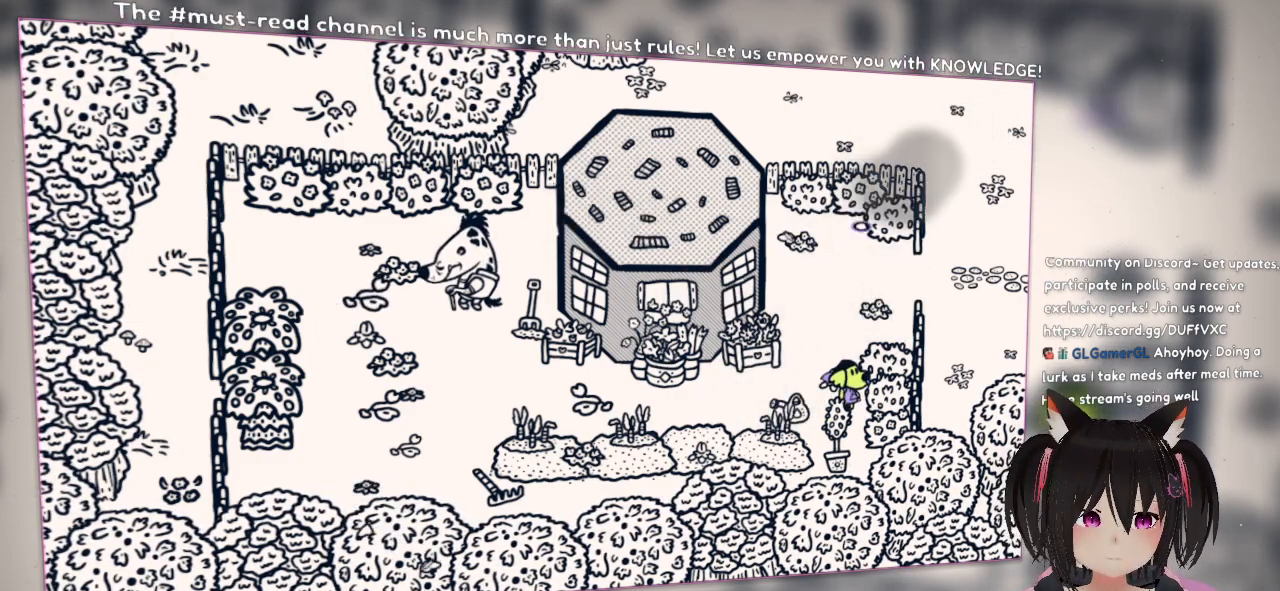
{"buttons": [], "left_stick": "center", "right_stick": "center", "events": [[200, "R2", "down"], [200, "right_stick", "center"], [283, "R2", "up"]]}
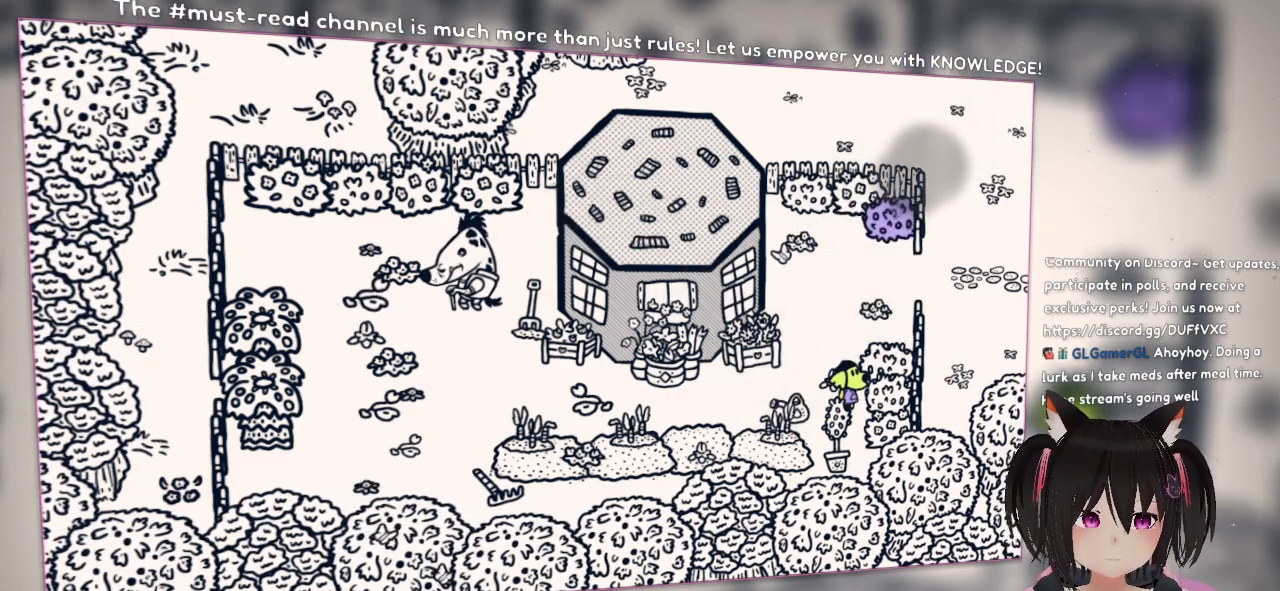
{"buttons": [], "left_stick": "center", "right_stick": "center", "events": [[167, "R2", "down"], [500, "R2", "up"]]}
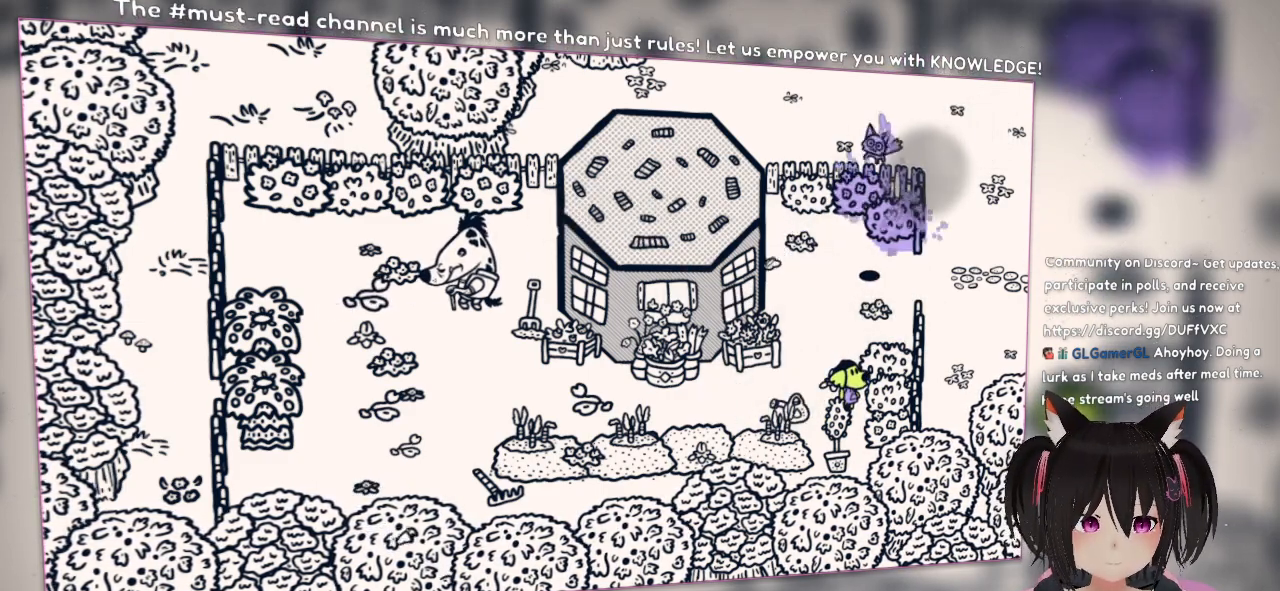
{"buttons": [], "left_stick": "center", "right_stick": "center", "events": [[67, "R2", "down"], [417, "R2", "up"]]}
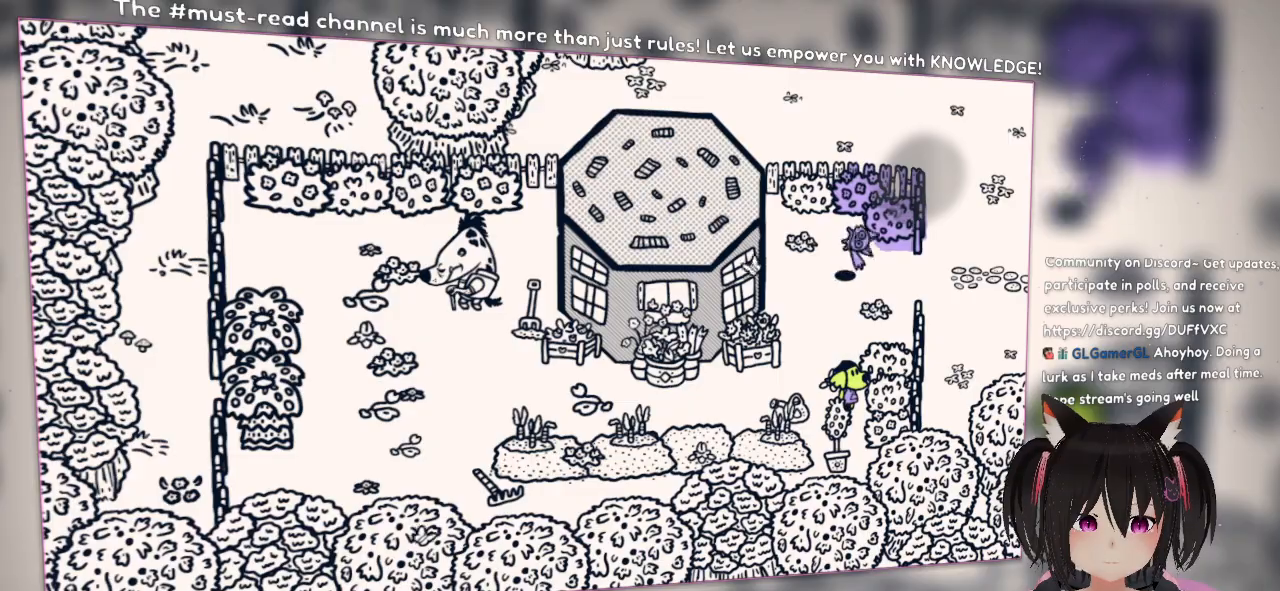
{"buttons": [], "left_stick": "up", "right_stick": "center", "events": [[183, "left_stick", "up-left"], [250, "left_stick", "up"]]}
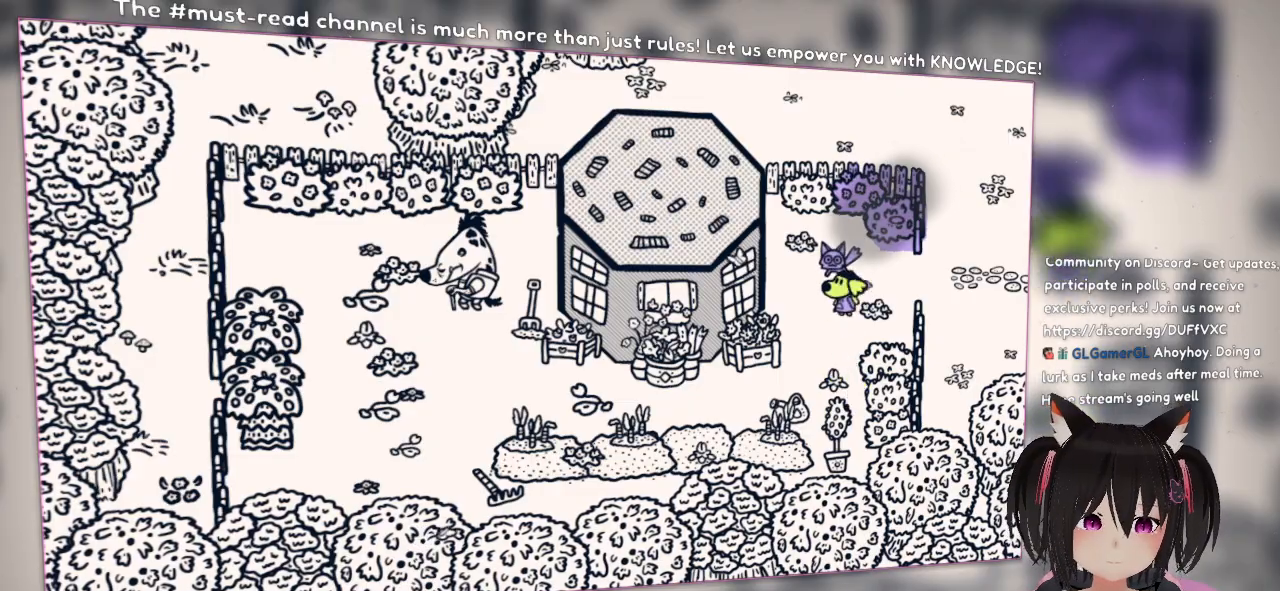
{"buttons": [], "left_stick": "center", "right_stick": "center", "events": [[117, "B", "down"], [150, "left_stick", "center"], [183, "B", "up"]]}